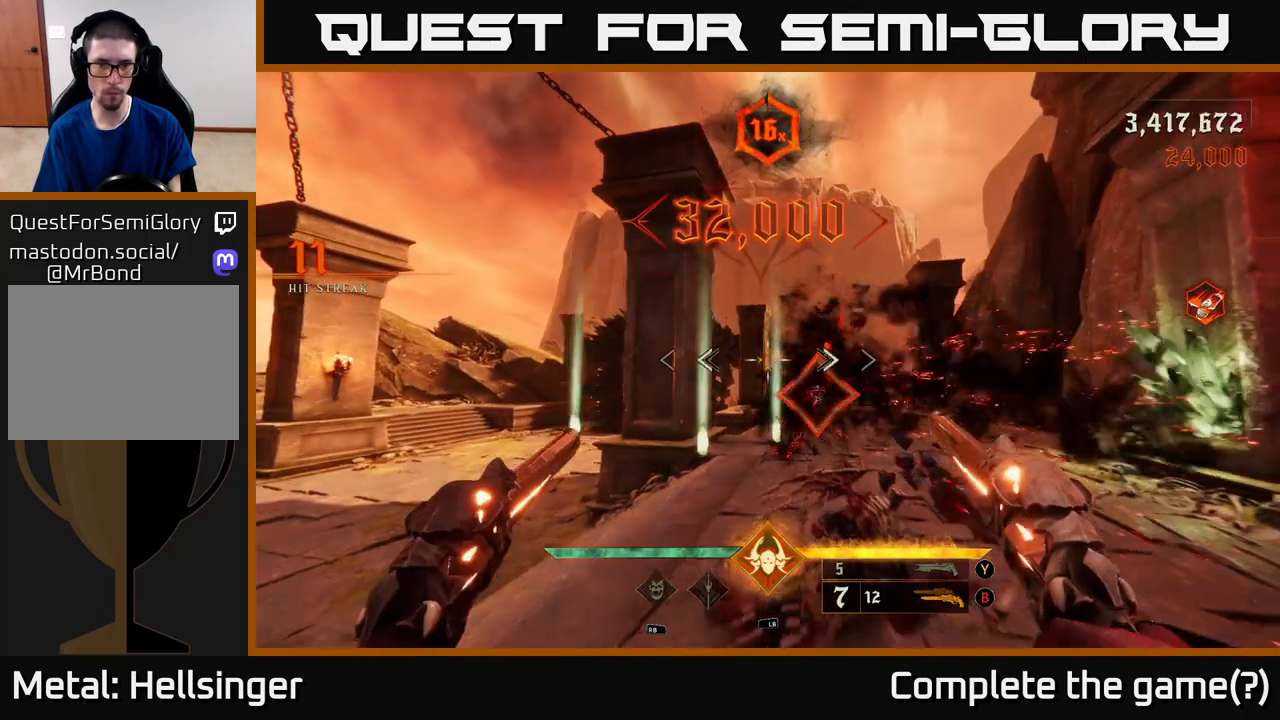
Gameplay with a controller (Xbox layout); each line is a JSON object with the inputs held at the frame after it. "events" lists button and stick changes between this image and that frame as [ms after this image, input, new state], when the widget could be followed in between.
{"buttons": [], "left_stick": "right", "right_stick": "left", "events": [[67, "left_stick", "down-right"], [183, "left_stick", "center"], [450, "right_stick", "left"], [467, "left_stick", "right"]]}
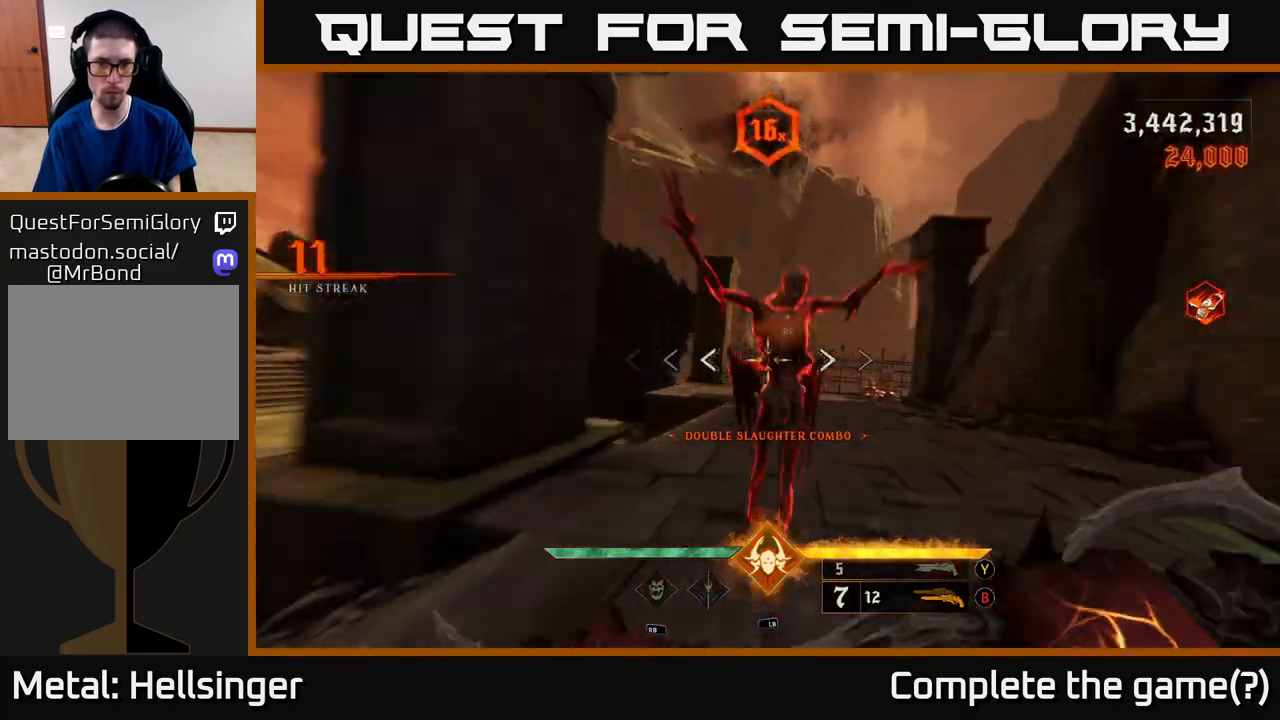
{"buttons": [], "left_stick": "down-left", "right_stick": "center", "events": [[83, "left_stick", "down"], [367, "left_stick", "down-left"], [433, "right_stick", "center"]]}
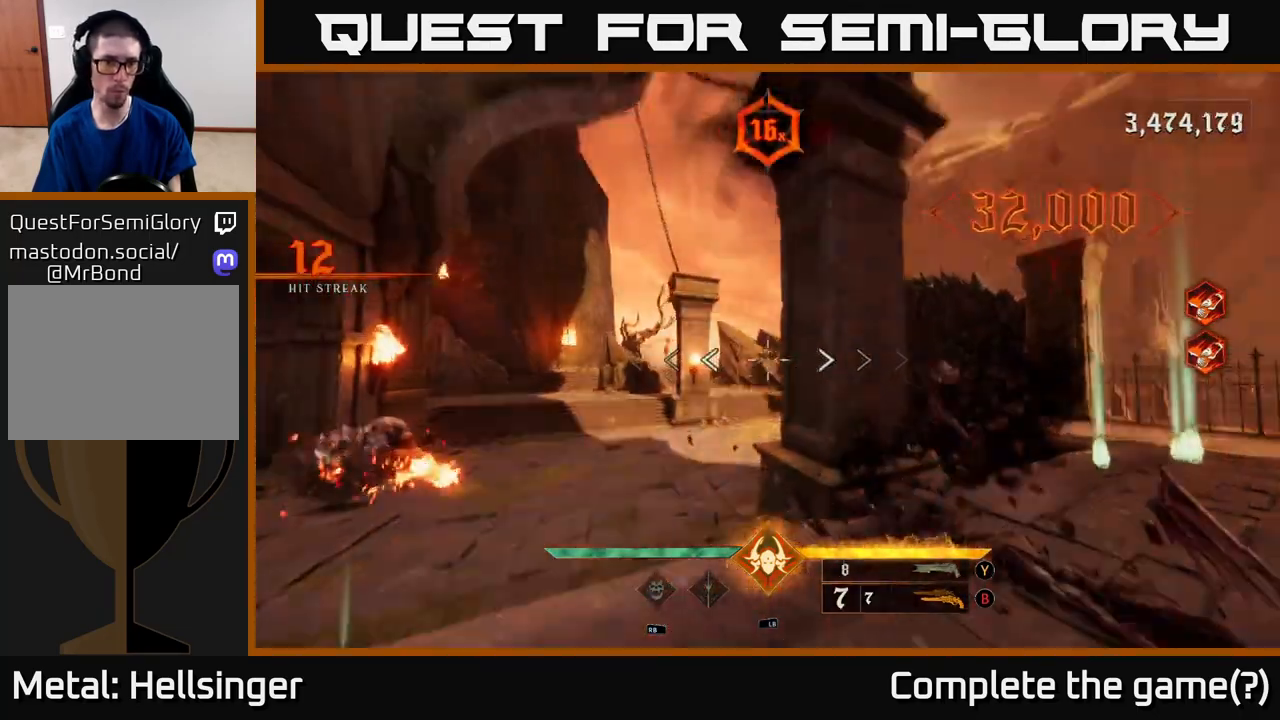
{"buttons": ["R2"], "left_stick": "up", "right_stick": "down-left", "events": [[17, "Y", "down"], [83, "Y", "up"], [183, "left_stick", "left"], [233, "right_stick", "down-left"], [483, "R2", "down"], [500, "left_stick", "up"]]}
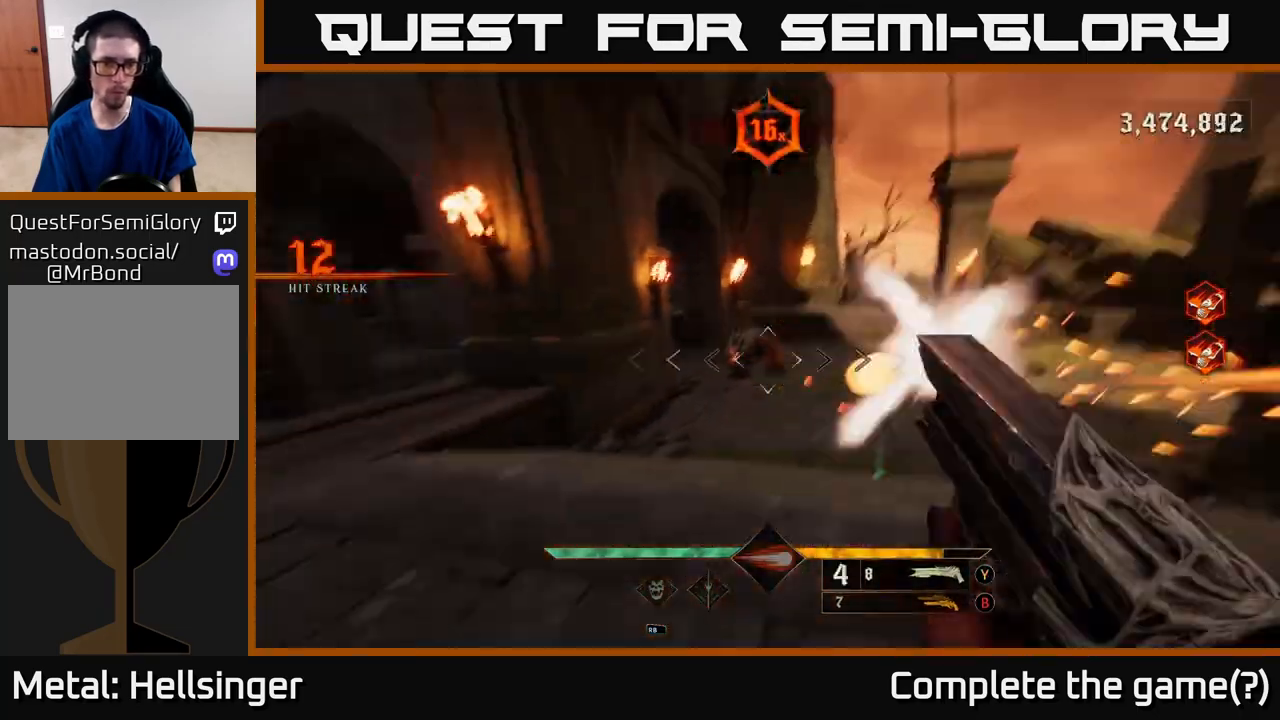
{"buttons": [], "left_stick": "up", "right_stick": "left", "events": [[50, "left_stick", "right"], [50, "right_stick", "center"], [83, "R2", "up"], [117, "L2", "down"], [267, "L2", "up"], [367, "left_stick", "up-right"], [433, "right_stick", "left"], [467, "left_stick", "up"]]}
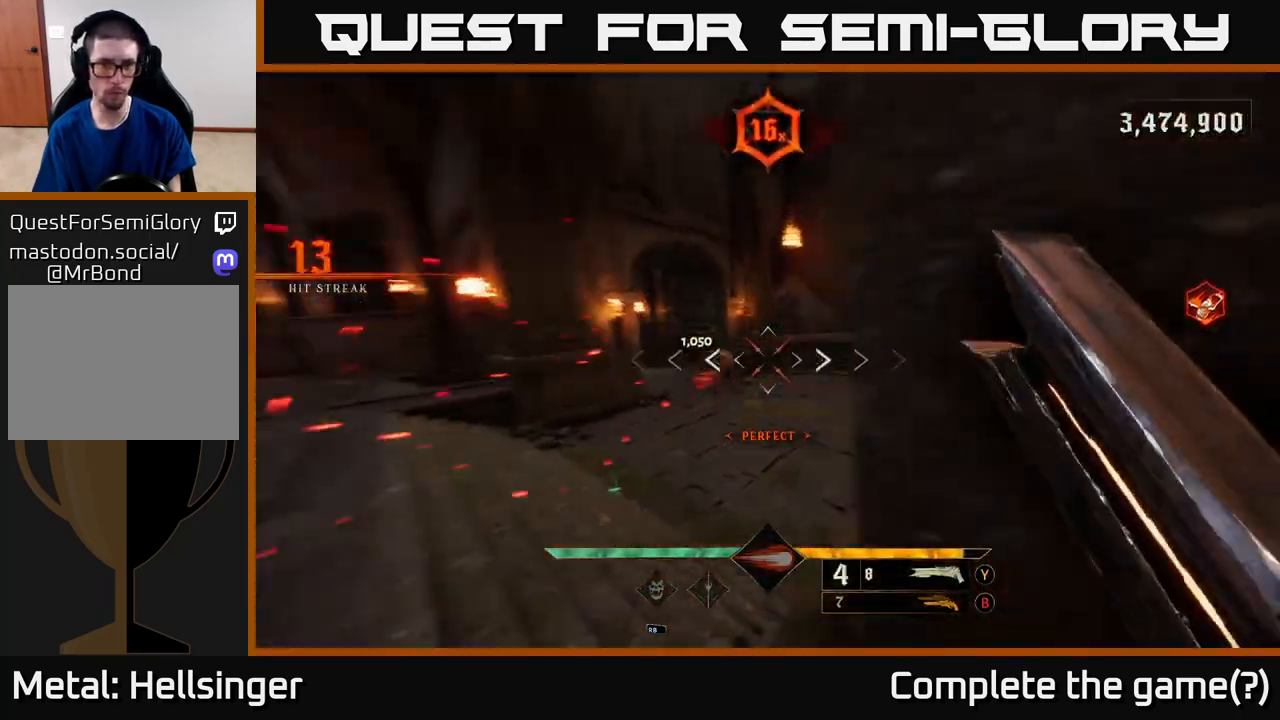
{"buttons": [], "left_stick": "up-right", "right_stick": "center", "events": [[133, "right_stick", "center"], [400, "R2", "down"], [483, "R2", "up"], [483, "left_stick", "up-right"]]}
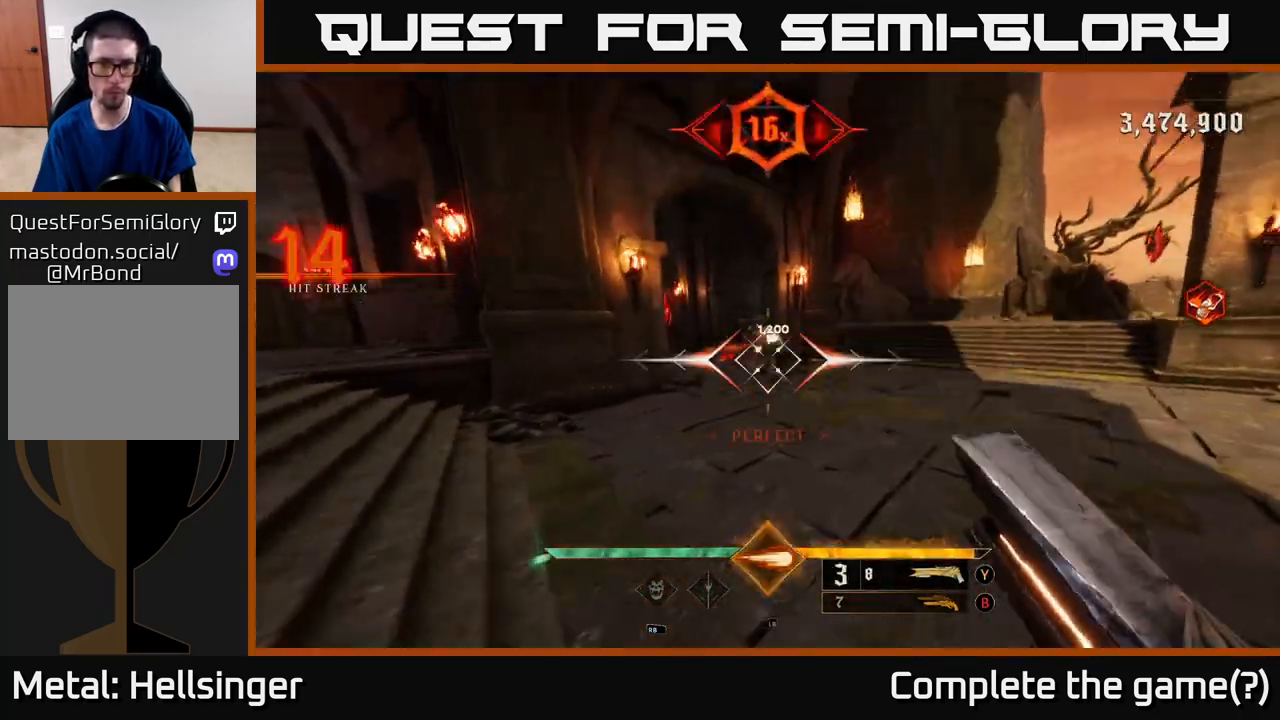
{"buttons": [], "left_stick": "up", "right_stick": "center", "events": [[283, "right_stick", "up-left"], [383, "right_stick", "center"], [500, "left_stick", "up"]]}
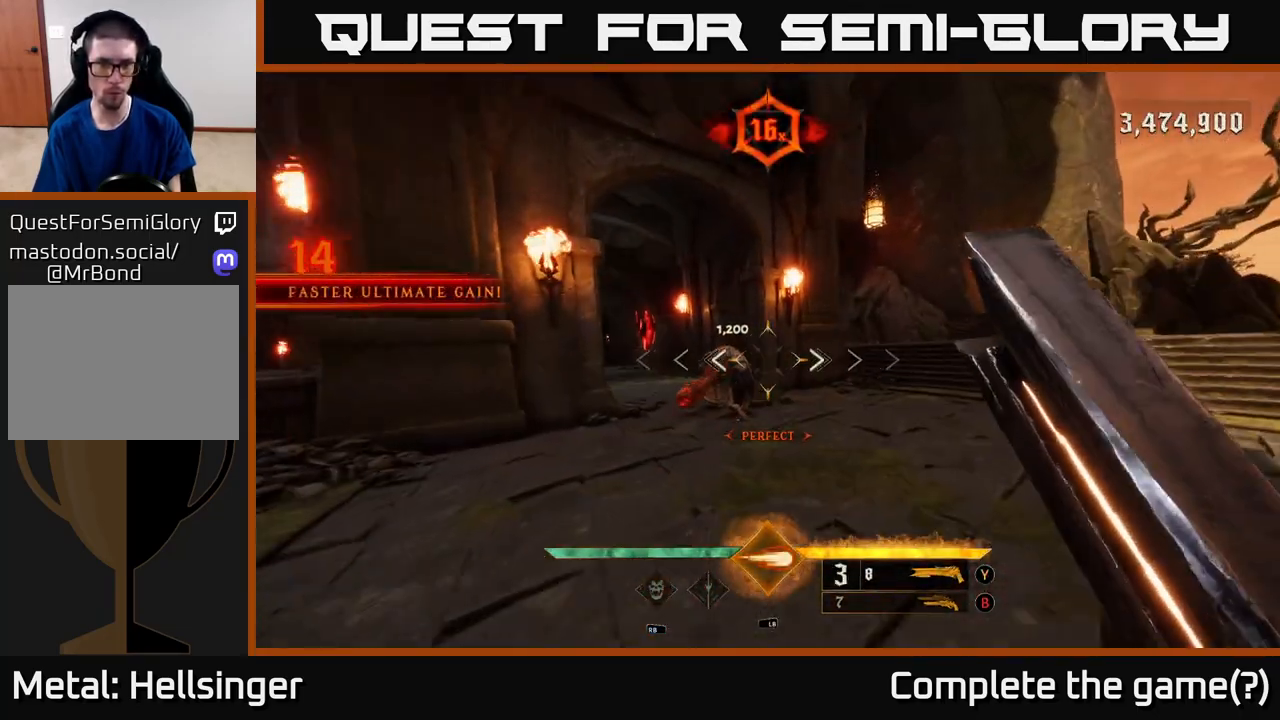
{"buttons": [], "left_stick": "right", "right_stick": "center", "events": [[300, "right_stick", "left"], [367, "R2", "down"], [433, "right_stick", "center"], [450, "R2", "up"], [450, "left_stick", "right"]]}
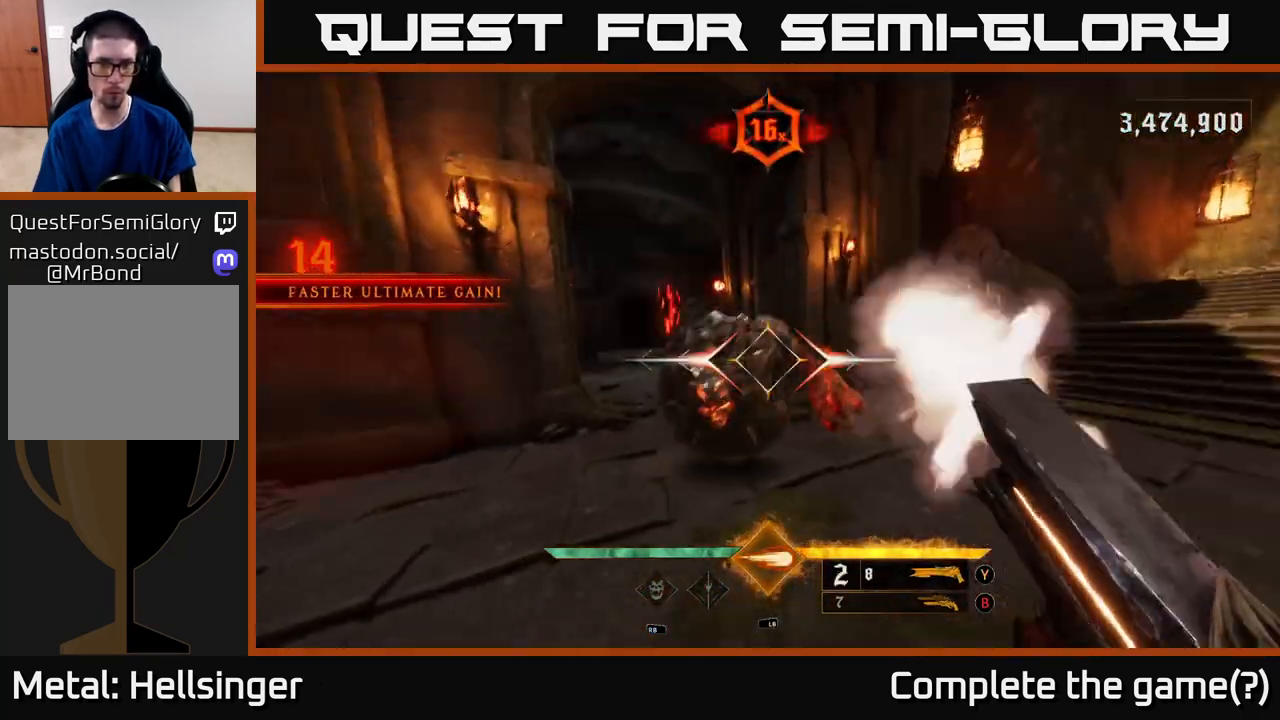
{"buttons": [], "left_stick": "right", "right_stick": "center", "events": [[217, "right_stick", "left"], [483, "right_stick", "center"]]}
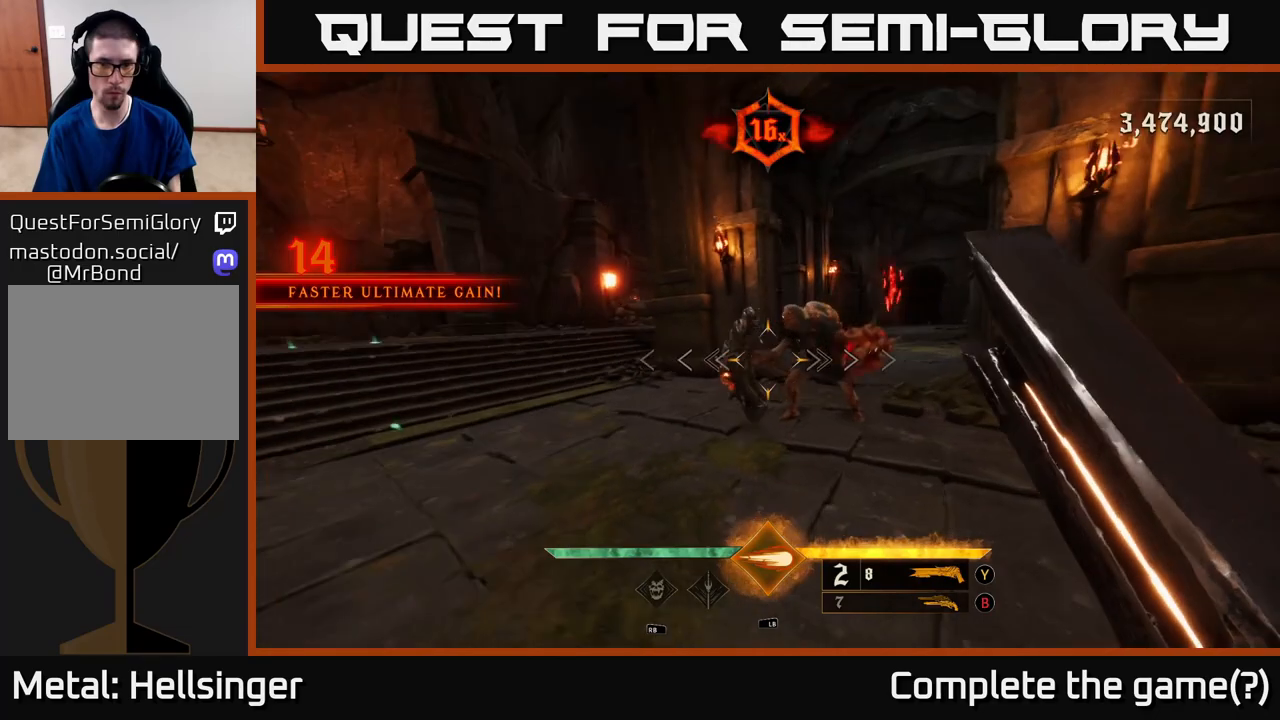
{"buttons": [], "left_stick": "right", "right_stick": "center", "events": [[200, "right_stick", "up-left"], [283, "R2", "down"], [333, "R2", "up"], [333, "right_stick", "center"]]}
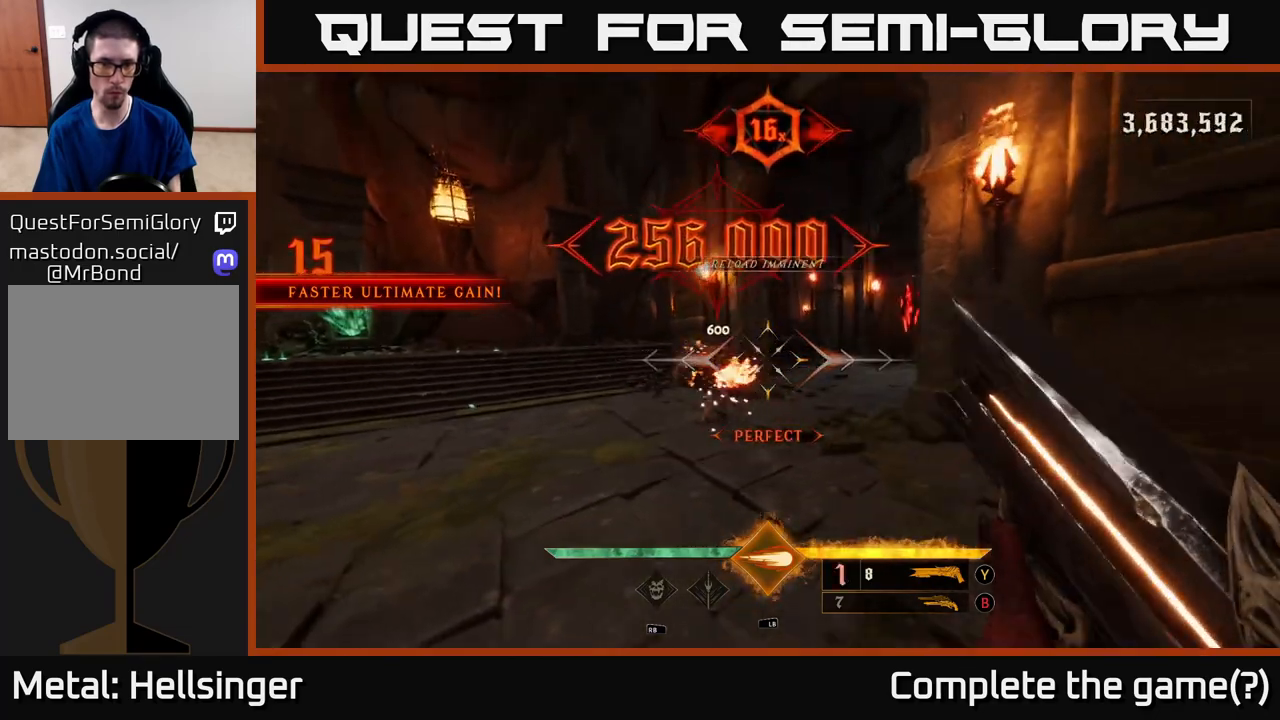
{"buttons": [], "left_stick": "up-left", "right_stick": "center", "events": [[317, "right_stick", "left"], [333, "left_stick", "up"], [400, "left_stick", "up-left"], [433, "right_stick", "center"]]}
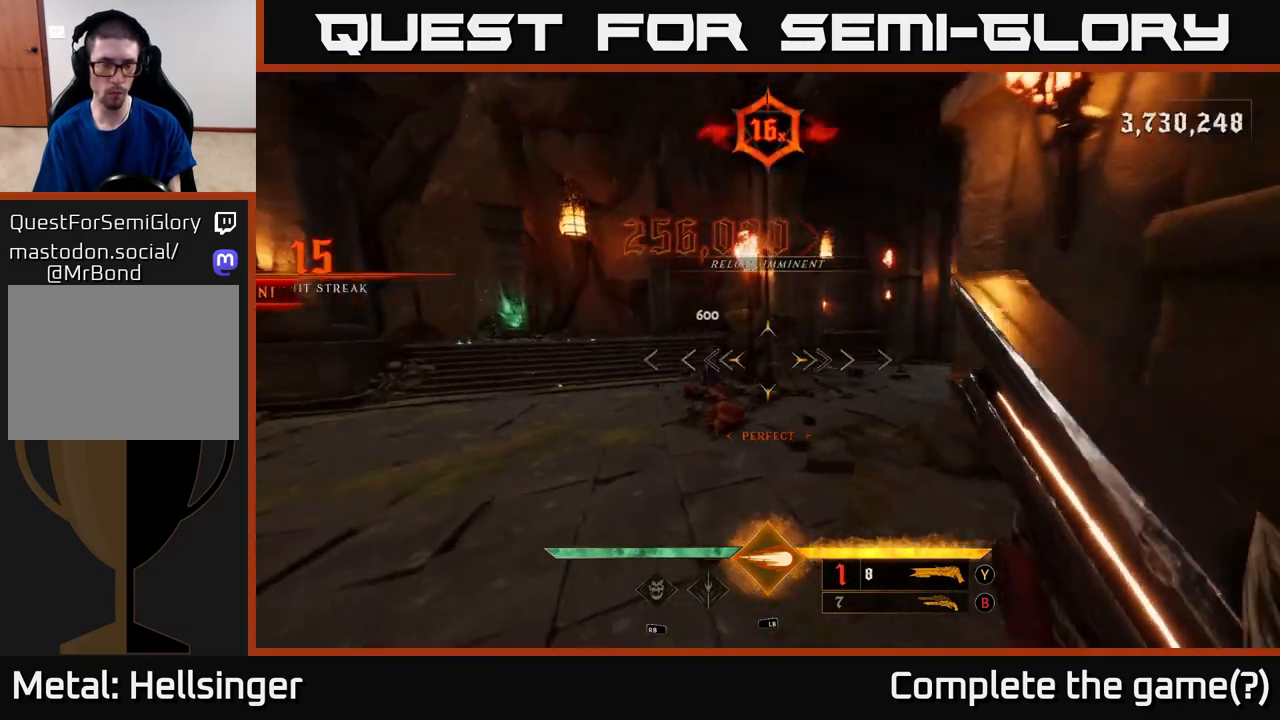
{"buttons": [], "left_stick": "up-left", "right_stick": "right", "events": [[167, "X", "down"], [167, "left_stick", "up"], [250, "X", "up"], [400, "right_stick", "right"], [450, "left_stick", "up-left"]]}
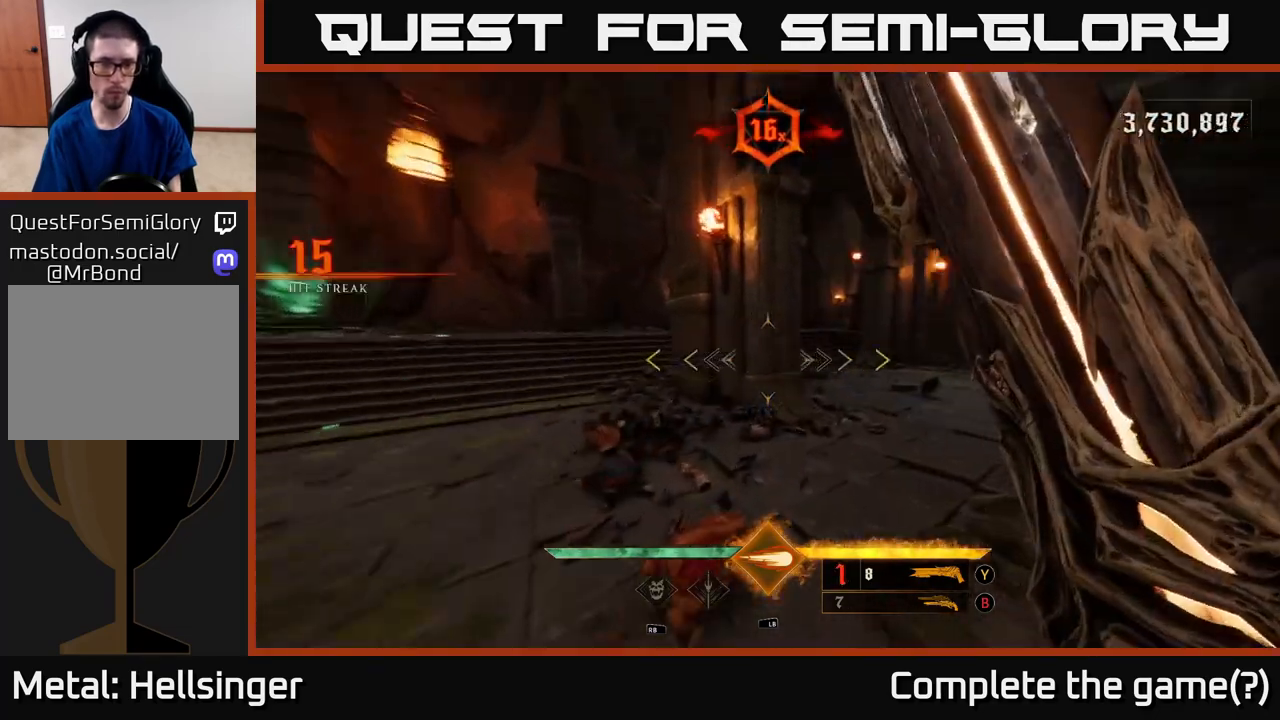
{"buttons": [], "left_stick": "up-left", "right_stick": "center", "events": [[67, "left_stick", "left"], [250, "left_stick", "down-left"], [400, "right_stick", "center"], [417, "left_stick", "up-left"]]}
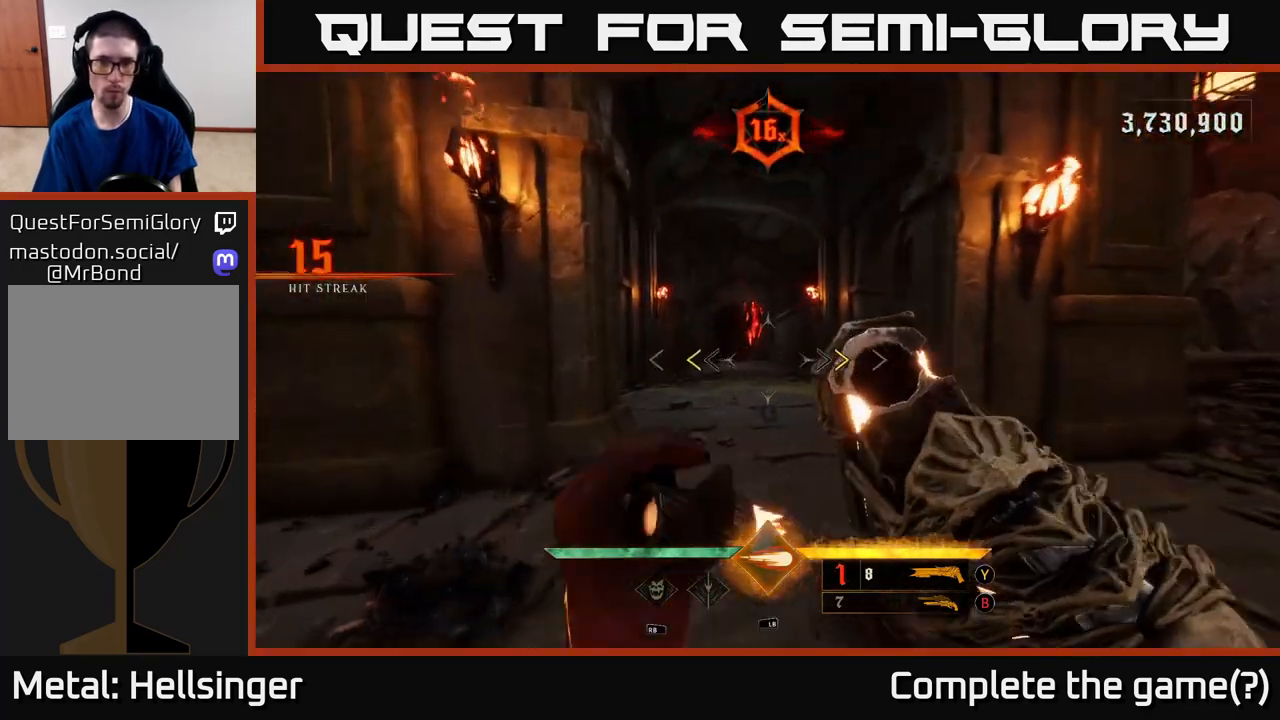
{"buttons": [], "left_stick": "down", "right_stick": "right", "events": [[33, "left_stick", "up"], [167, "X", "down"], [183, "left_stick", "down-left"], [217, "X", "up"], [283, "left_stick", "down"], [367, "right_stick", "right"]]}
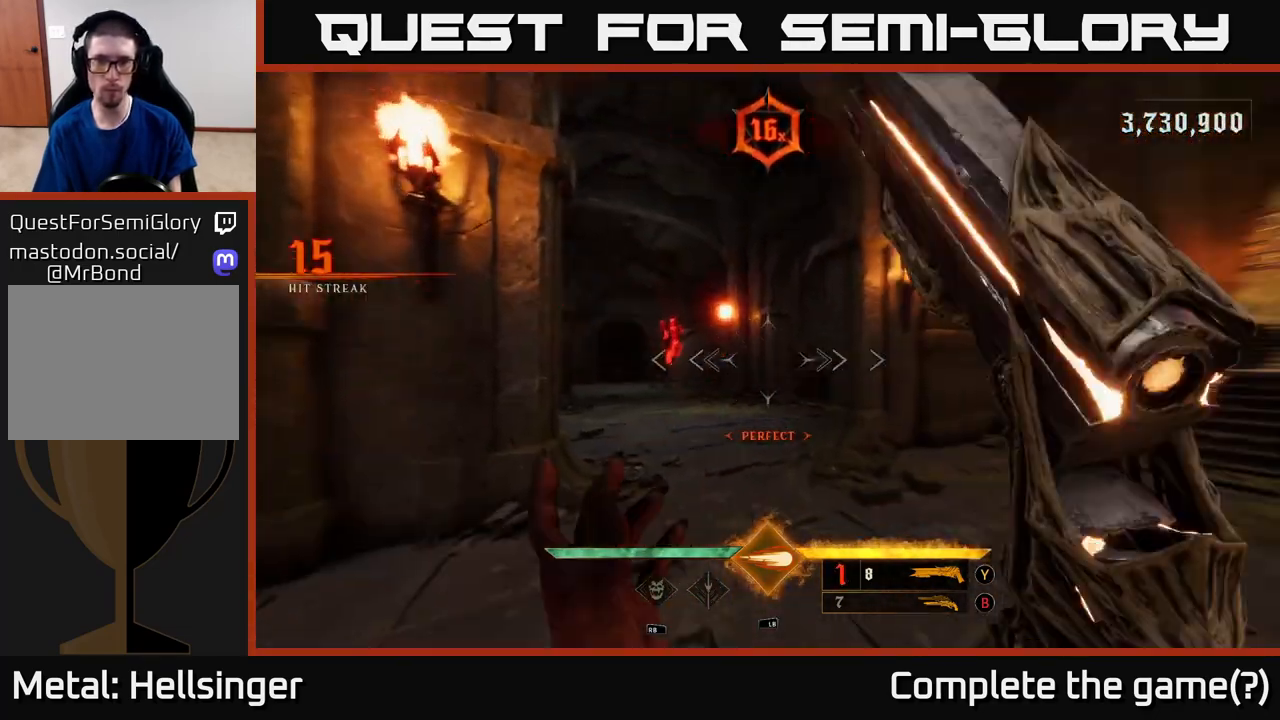
{"buttons": [], "left_stick": "down", "right_stick": "center", "events": [[67, "right_stick", "center"], [150, "B", "down"], [250, "B", "up"]]}
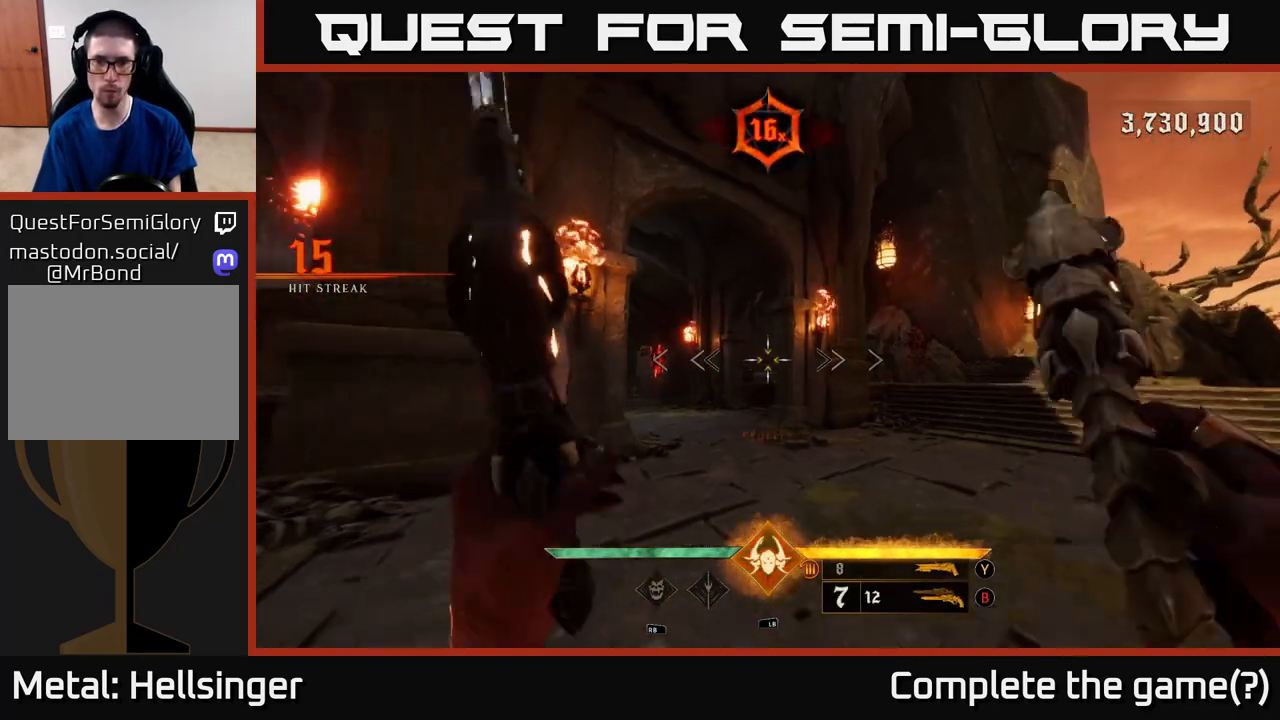
{"buttons": [], "left_stick": "down-right", "right_stick": "down-right", "events": [[83, "X", "down"], [133, "X", "up"], [200, "left_stick", "right"], [300, "right_stick", "right"], [367, "left_stick", "down-right"], [450, "right_stick", "down-right"]]}
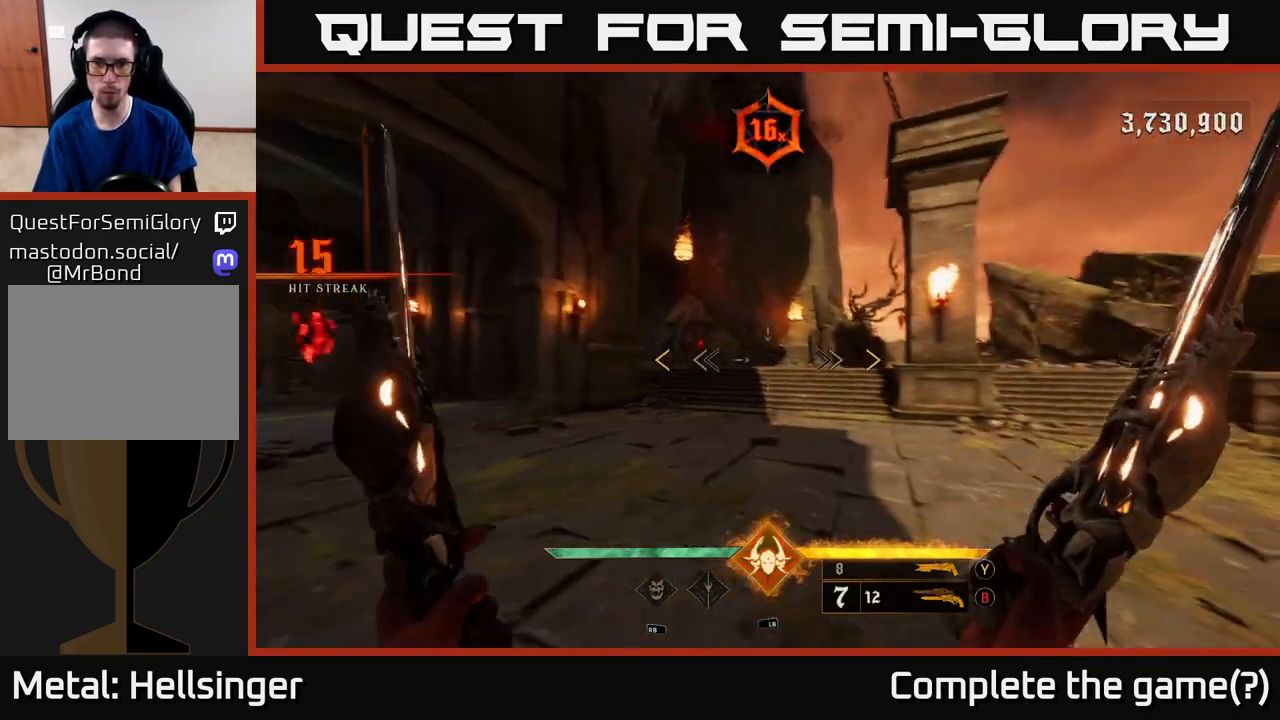
{"buttons": [], "left_stick": "up", "right_stick": "center", "events": [[33, "right_stick", "center"], [83, "left_stick", "up-right"], [133, "right_stick", "left"], [217, "right_stick", "center"], [267, "left_stick", "up"]]}
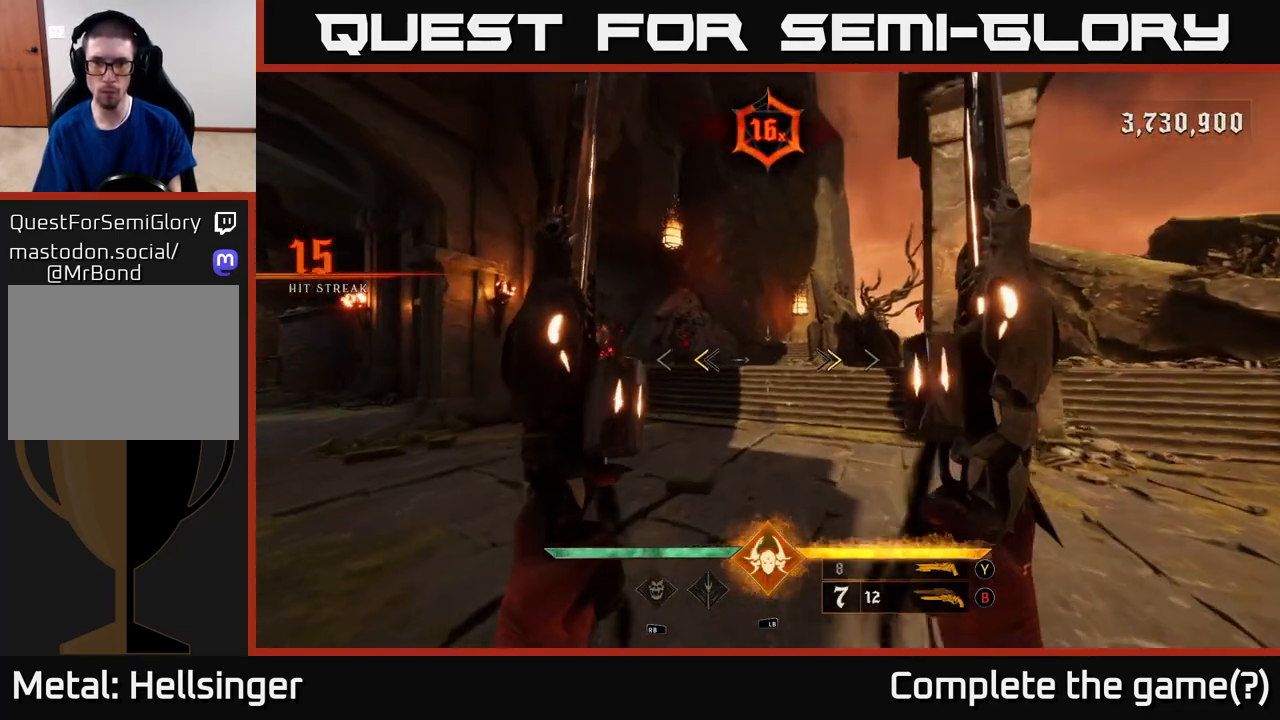
{"buttons": [], "left_stick": "center", "right_stick": "center", "events": [[100, "X", "down"], [150, "left_stick", "up-right"], [183, "X", "up"], [317, "left_stick", "center"], [350, "right_stick", "up-left"], [483, "right_stick", "center"]]}
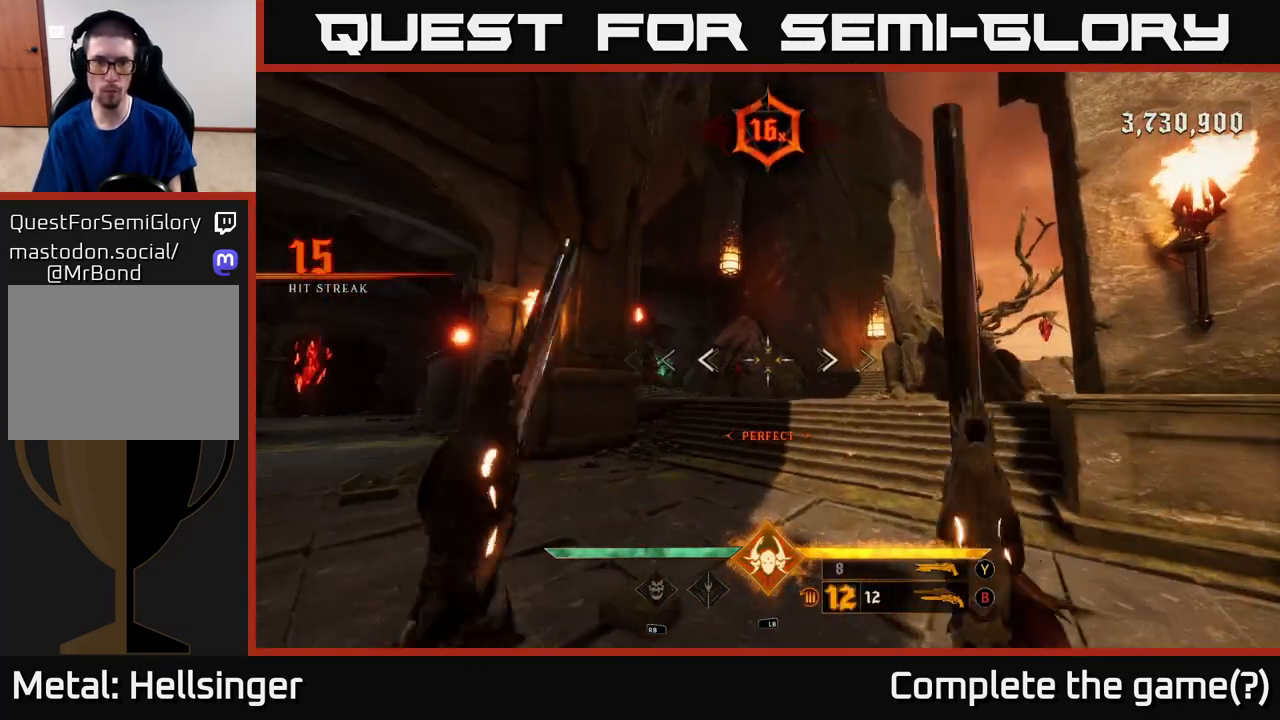
{"buttons": [], "left_stick": "center", "right_stick": "center", "events": [[100, "right_stick", "left"], [133, "R2", "down"], [167, "left_stick", "right"], [183, "right_stick", "center"], [200, "R2", "up"], [383, "left_stick", "center"]]}
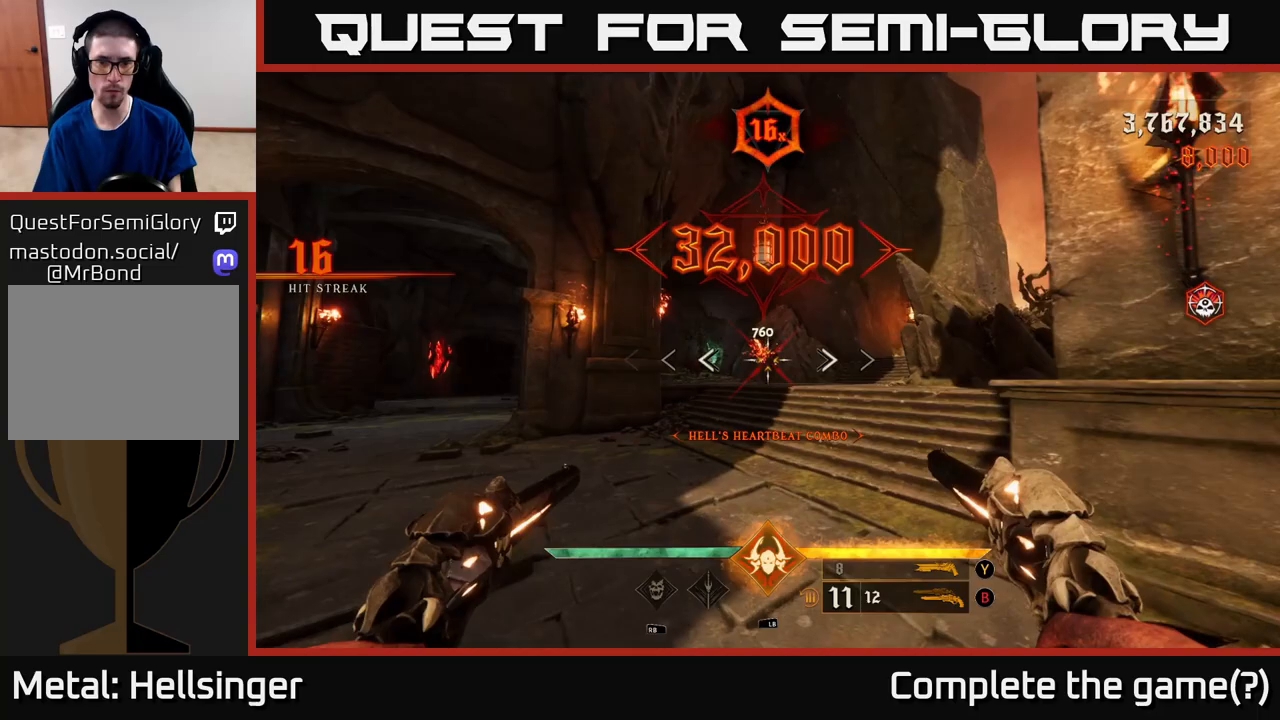
{"buttons": [], "left_stick": "up", "right_stick": "up-left", "events": [[50, "left_stick", "right"], [50, "right_stick", "left"], [100, "R2", "down"], [150, "R2", "up"], [167, "right_stick", "center"], [250, "left_stick", "up-right"], [367, "left_stick", "up"], [450, "right_stick", "up-left"]]}
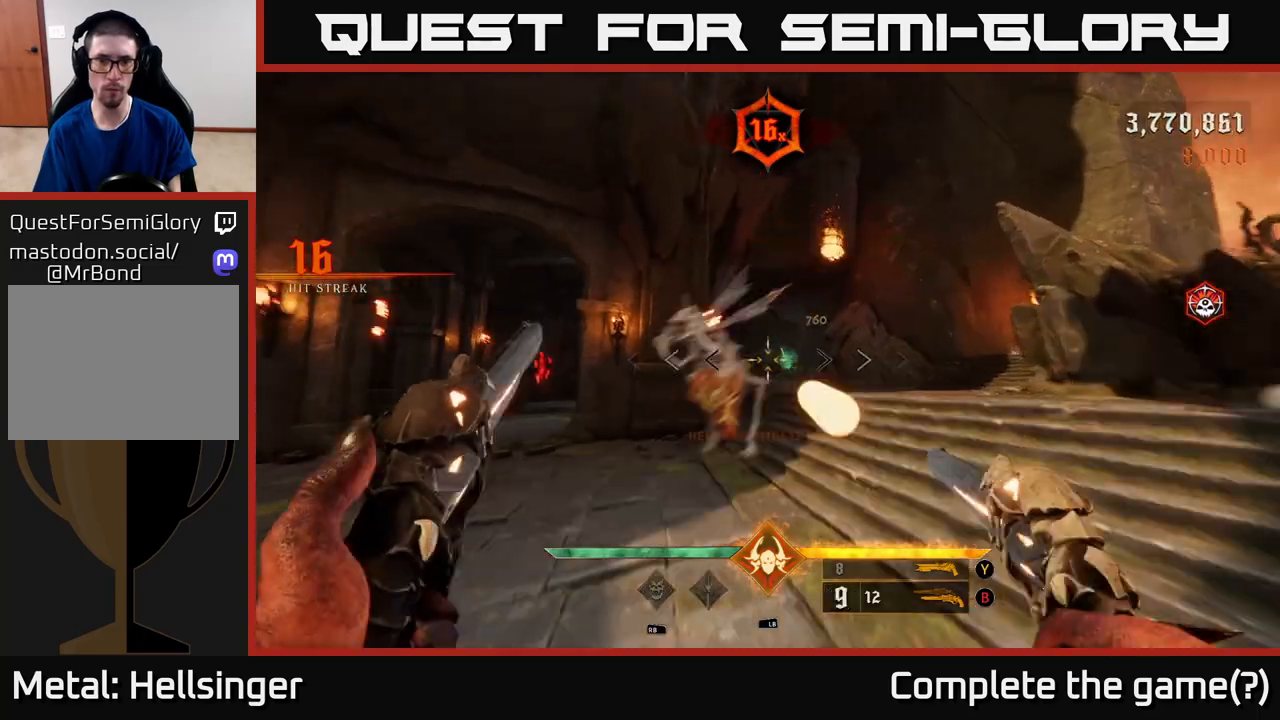
{"buttons": ["R2"], "left_stick": "down", "right_stick": "center", "events": [[17, "R2", "down"], [50, "left_stick", "right"], [83, "R2", "up"], [83, "right_stick", "center"], [200, "left_stick", "down-left"], [283, "right_stick", "down-left"], [350, "left_stick", "down"], [400, "right_stick", "center"], [450, "R2", "down"]]}
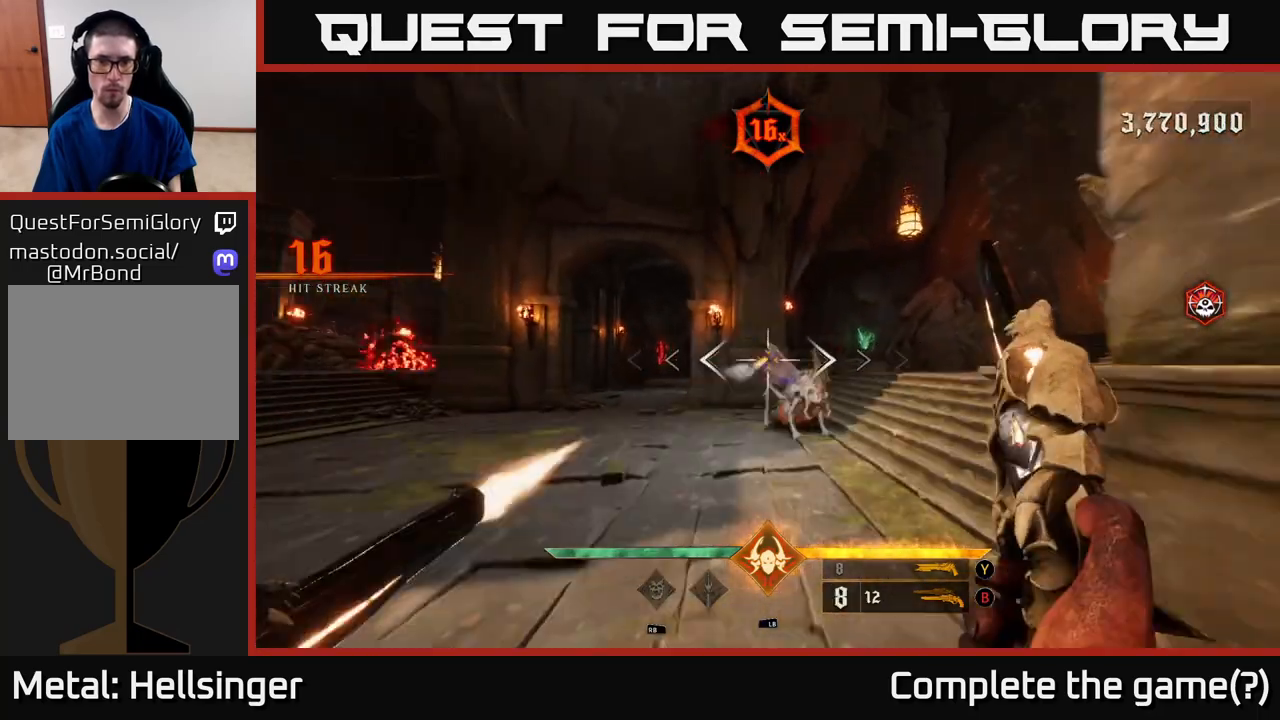
{"buttons": [], "left_stick": "left", "right_stick": "center", "events": [[33, "R2", "up"], [267, "right_stick", "right"], [283, "left_stick", "center"], [383, "left_stick", "left"], [417, "R2", "down"], [500, "R2", "up"], [500, "right_stick", "center"]]}
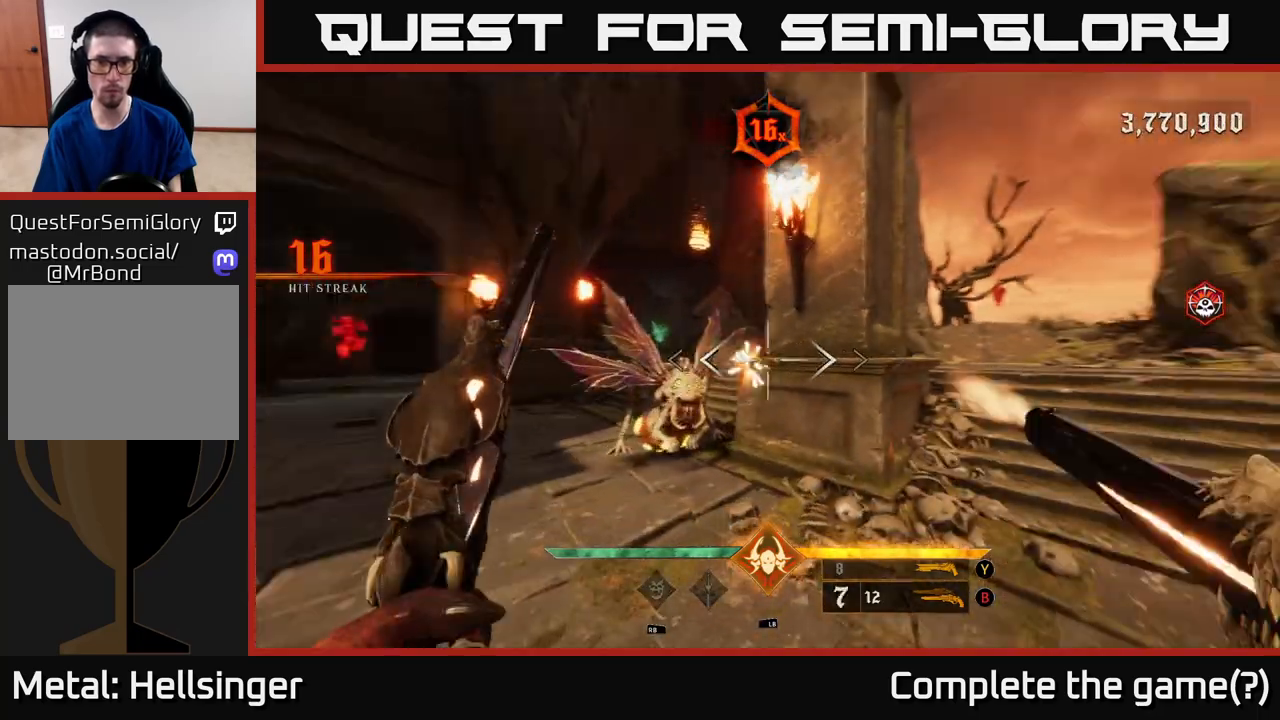
{"buttons": ["R2"], "left_stick": "left", "right_stick": "down-right", "events": [[183, "right_stick", "right"], [233, "right_stick", "down-right"], [433, "R2", "down"]]}
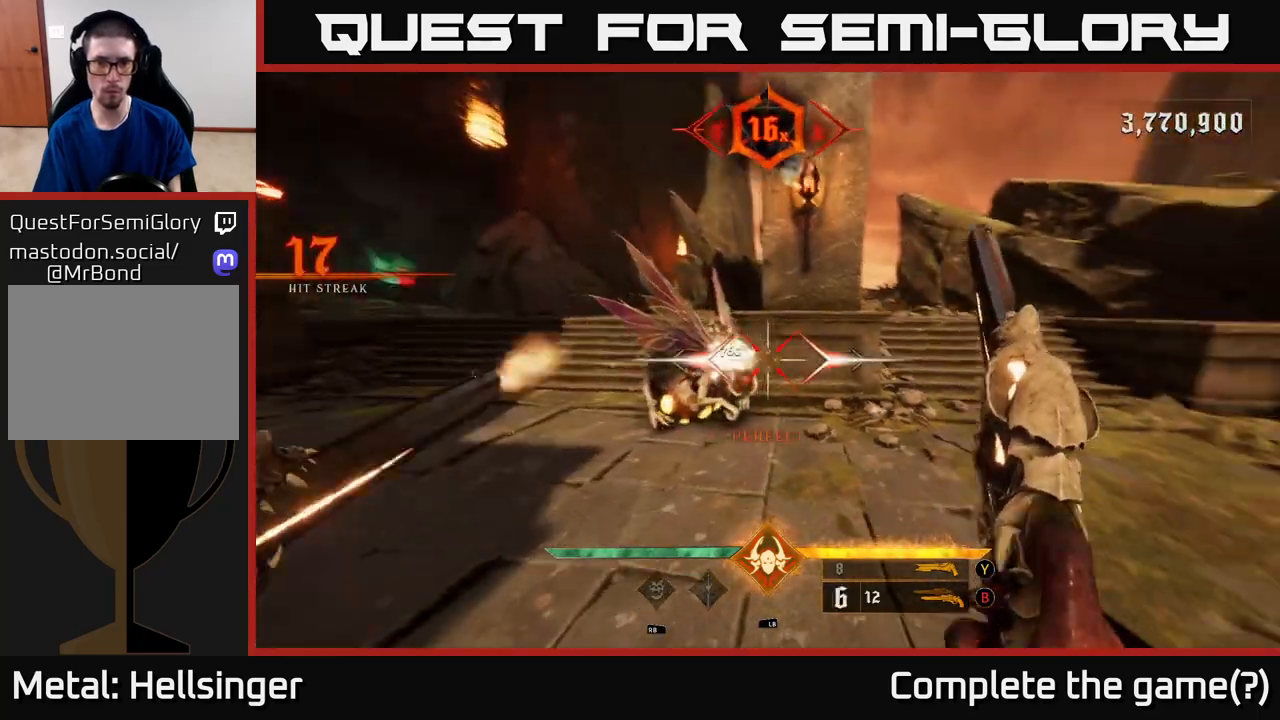
{"buttons": ["L2"], "left_stick": "down-left", "right_stick": "center", "events": [[17, "R2", "up"], [83, "right_stick", "right"], [350, "right_stick", "center"], [417, "L2", "down"], [433, "left_stick", "down-left"]]}
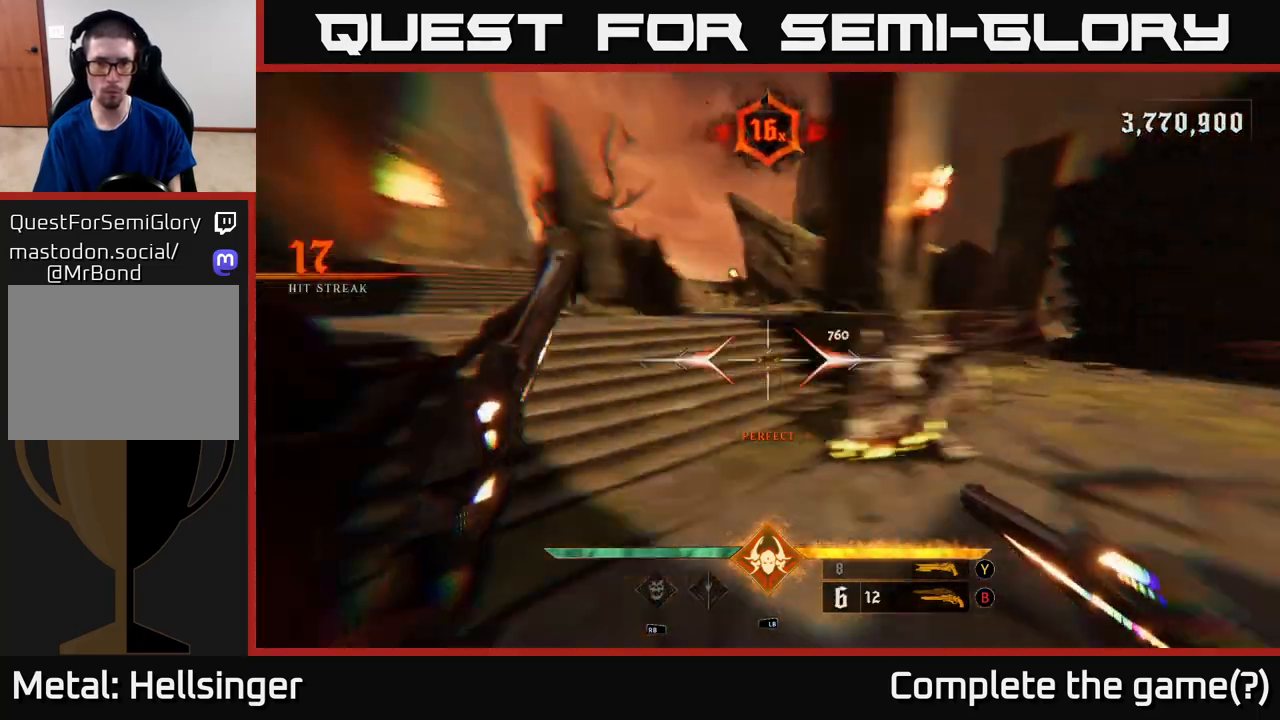
{"buttons": [], "left_stick": "down-right", "right_stick": "center", "events": [[33, "L2", "up"], [317, "Y", "down"], [400, "Y", "up"], [417, "left_stick", "down-right"]]}
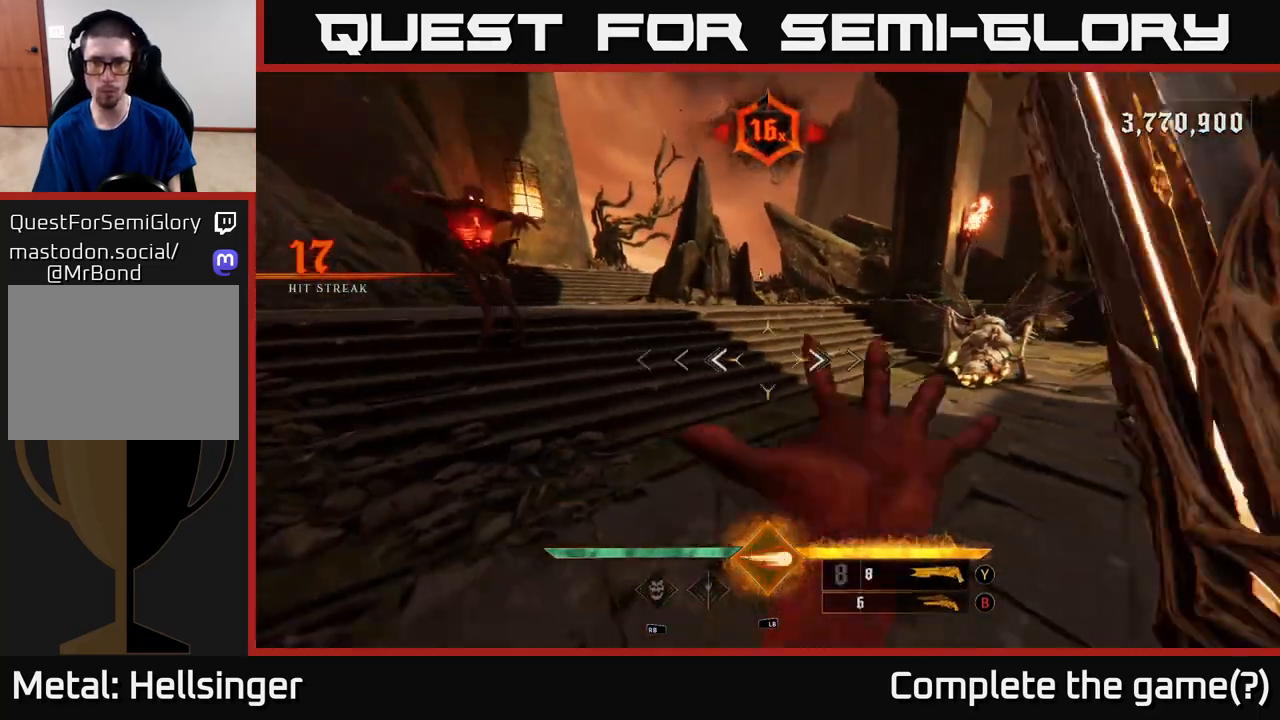
{"buttons": [], "left_stick": "down-left", "right_stick": "center", "events": [[67, "right_stick", "up-right"], [250, "right_stick", "center"], [283, "left_stick", "down"], [367, "R2", "down"], [400, "left_stick", "down-left"], [433, "R2", "up"]]}
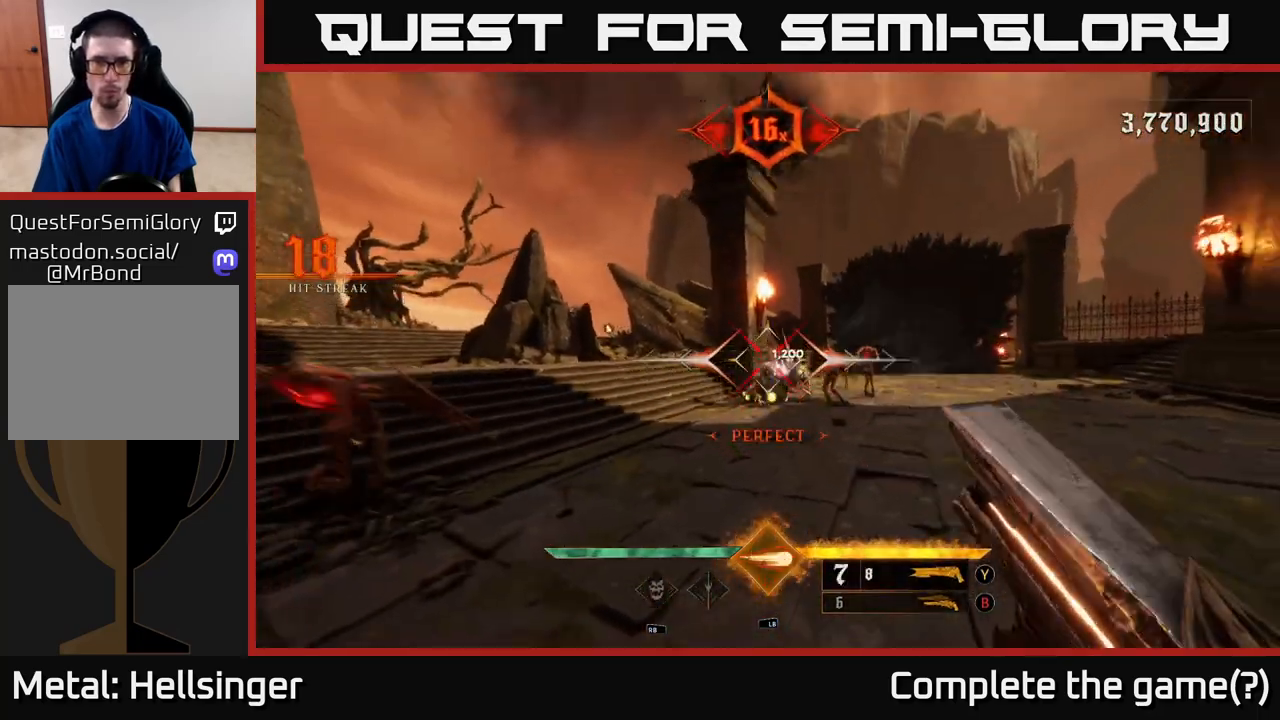
{"buttons": ["A"], "left_stick": "up-left", "right_stick": "center", "events": [[50, "right_stick", "right"], [200, "left_stick", "up-left"], [217, "right_stick", "center"], [283, "A", "down"], [400, "A", "up"], [483, "A", "down"]]}
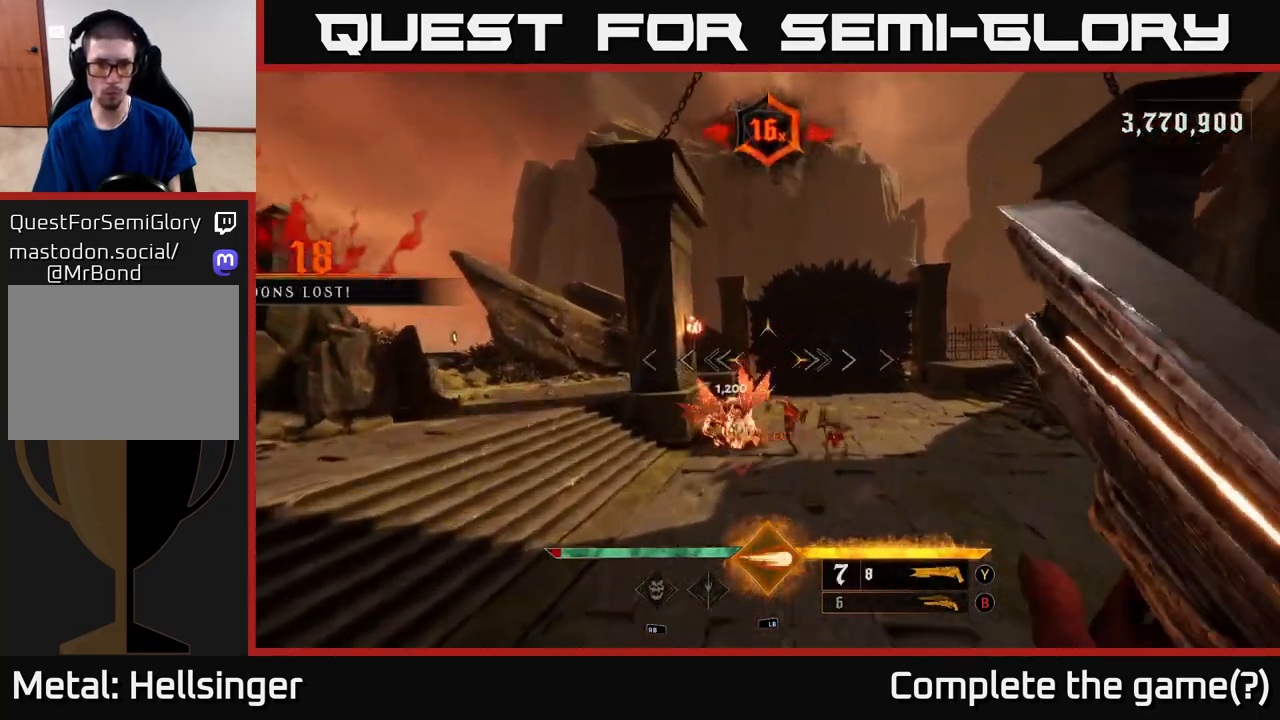
{"buttons": [], "left_stick": "center", "right_stick": "down", "events": [[83, "A", "up"], [133, "left_stick", "left"], [200, "right_stick", "down"], [483, "left_stick", "center"]]}
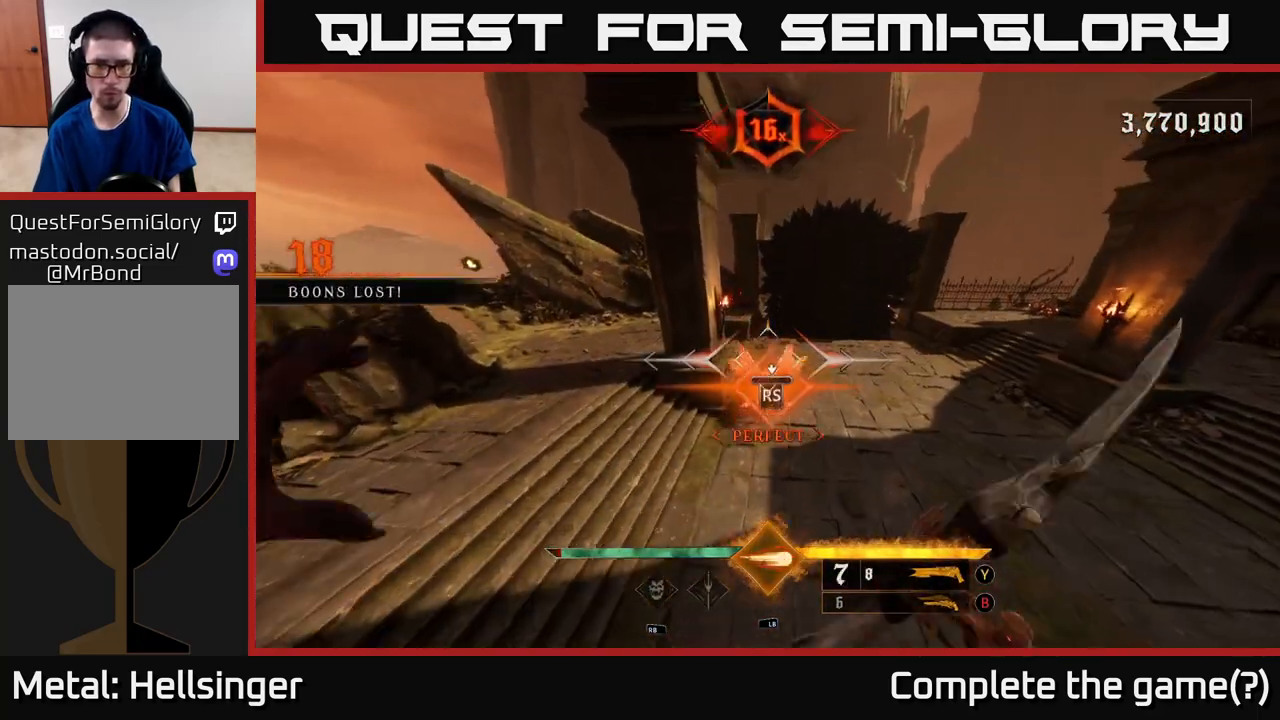
{"buttons": [], "left_stick": "up-right", "right_stick": "right", "events": [[33, "right_stick", "center"], [283, "right_stick", "right"], [367, "left_stick", "up-right"]]}
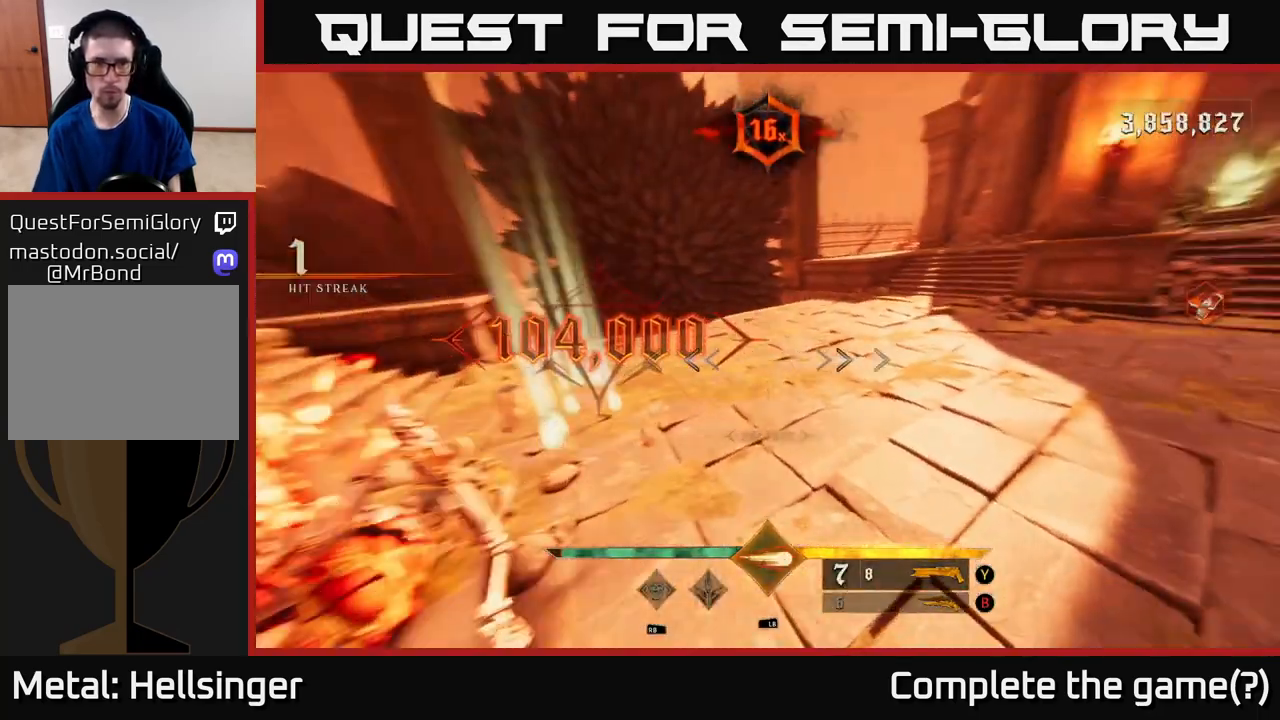
{"buttons": [], "left_stick": "center", "right_stick": "right", "events": [[233, "left_stick", "up-left"], [250, "L2", "down"], [283, "left_stick", "left"], [383, "L2", "up"], [483, "left_stick", "center"]]}
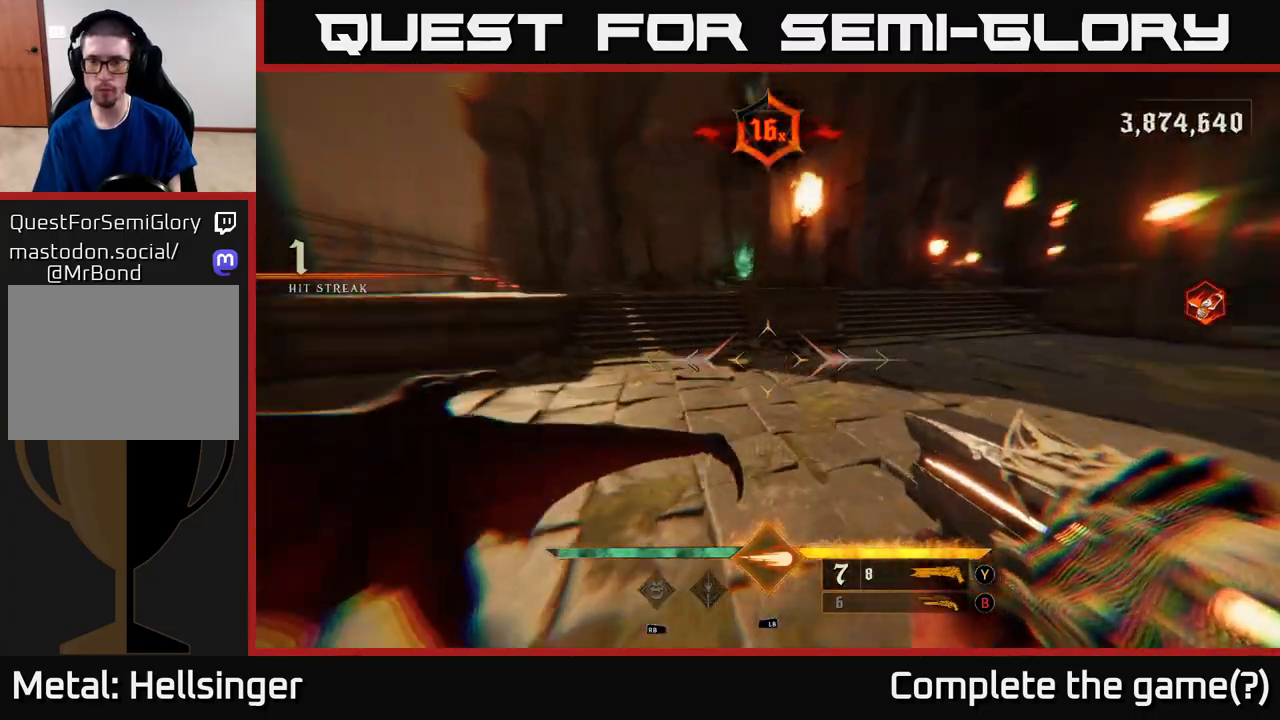
{"buttons": [], "left_stick": "down-left", "right_stick": "right", "events": [[33, "left_stick", "up"], [150, "left_stick", "left"], [333, "left_stick", "down-left"]]}